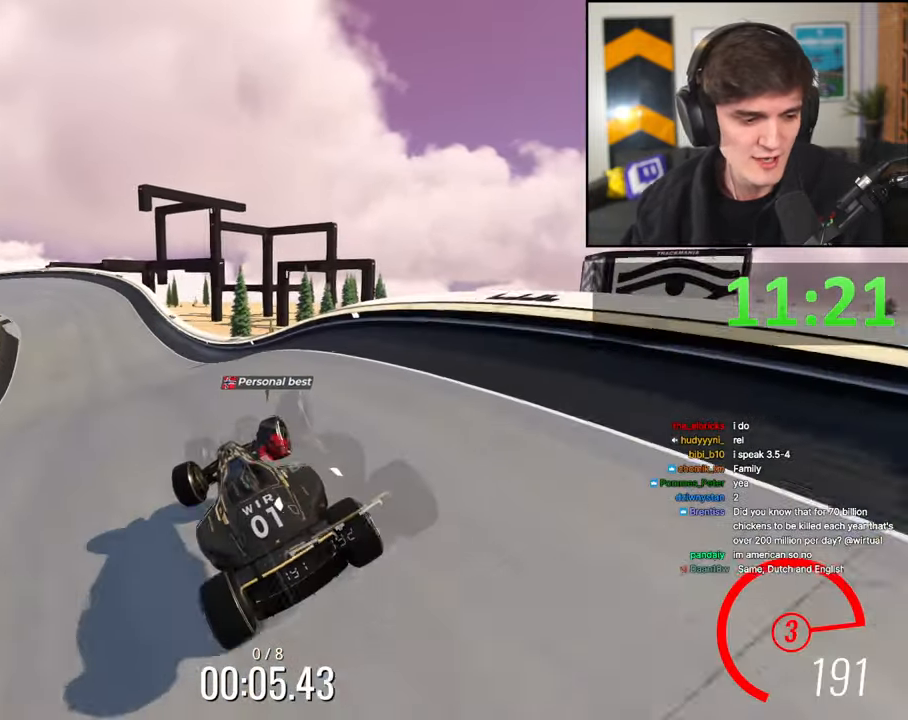
Gameplay with keyboard; each line is a JSON object with the keys held at the frame after it. "events" lists presses ("down") and releases ("up") of "brake", "down", "left", "right" and "up" between this image and that frame as [ms after this image, input, new state], when the widget could be followed in between. No other keys are recorded. Mouse input is not recorded. Key names are as the overlay labels them; some are game actions (e.g. jump) rather than physical keys.
{"keys": ["up"], "events": []}
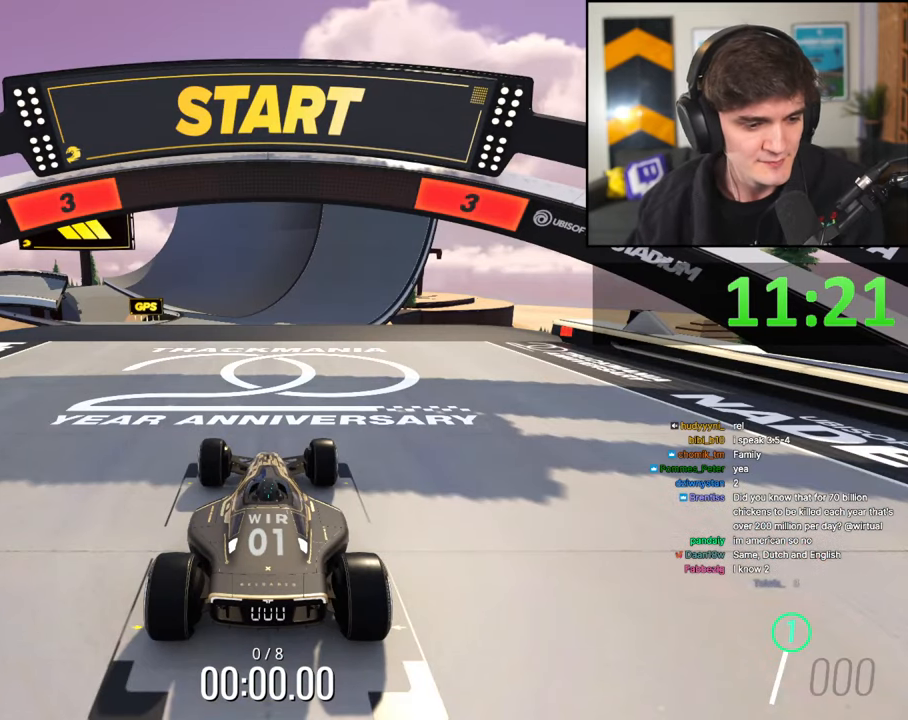
{"keys": ["up"], "events": []}
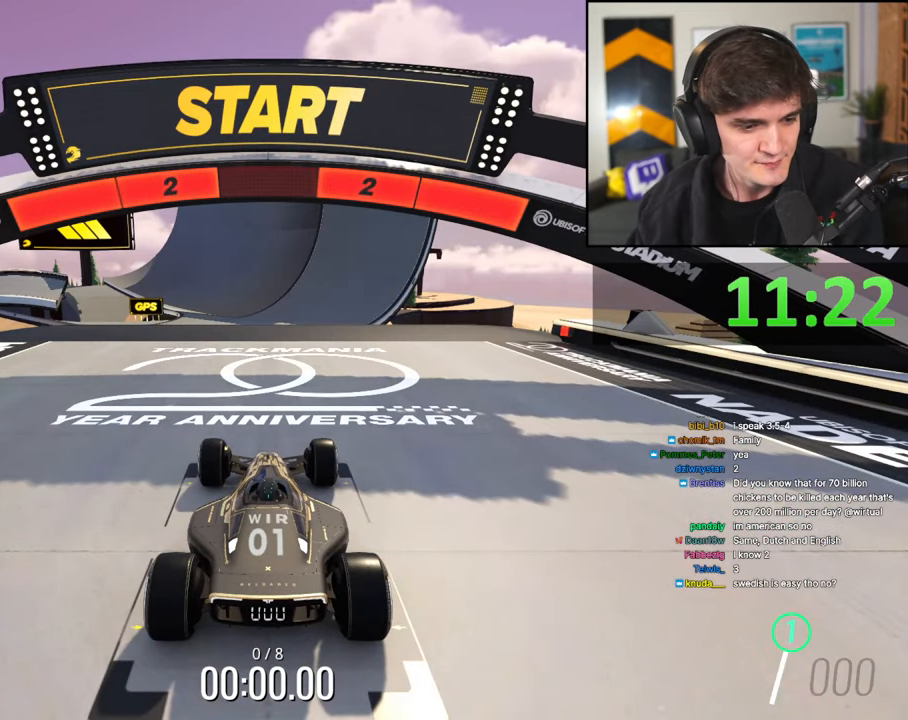
{"keys": ["up"], "events": []}
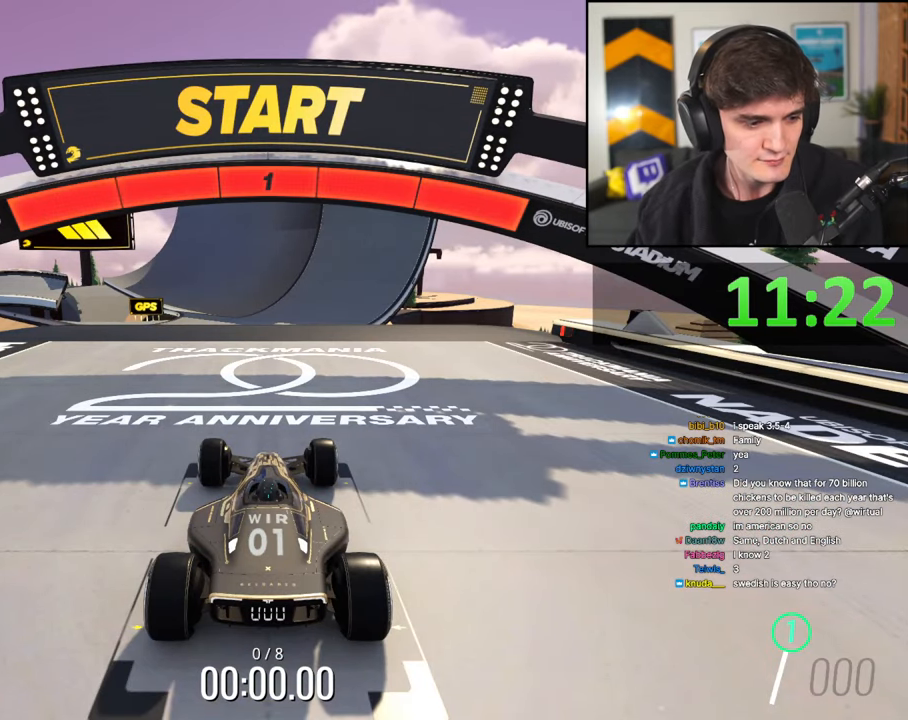
{"keys": ["up"], "events": []}
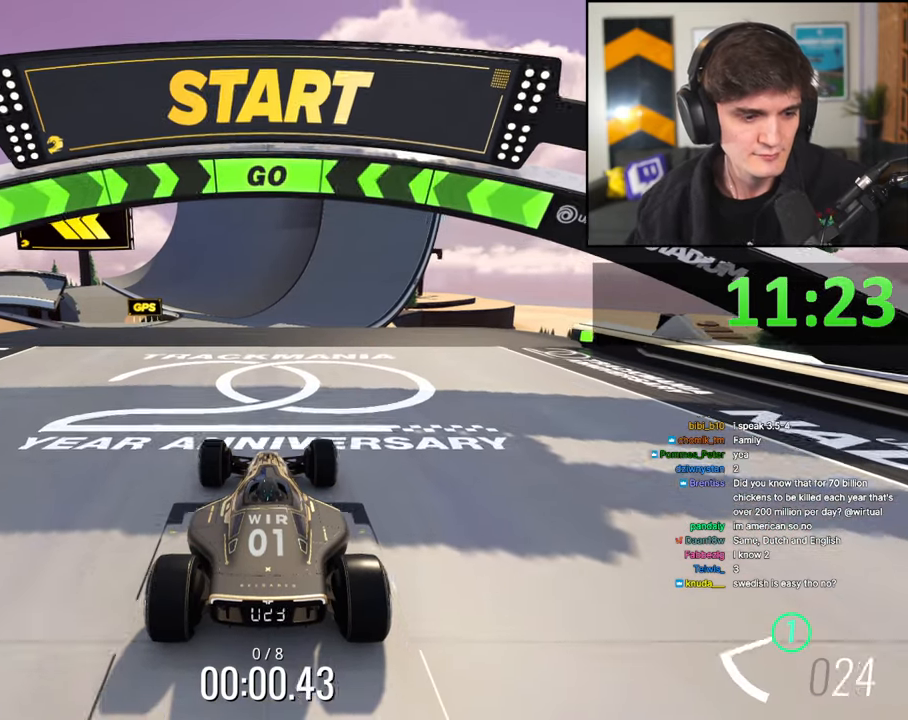
{"keys": ["up"], "events": []}
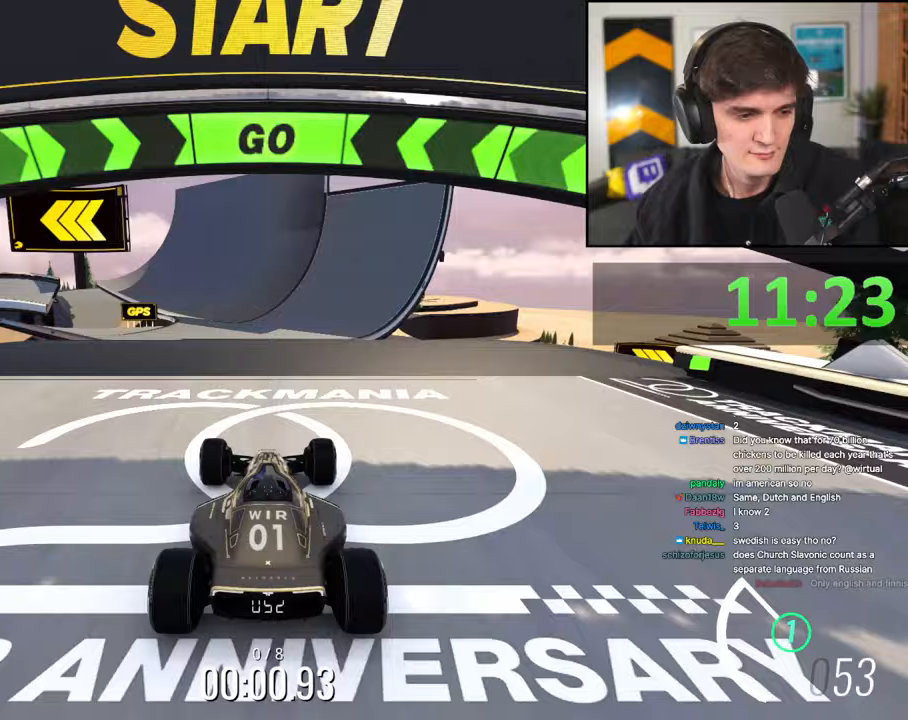
{"keys": ["up"], "events": []}
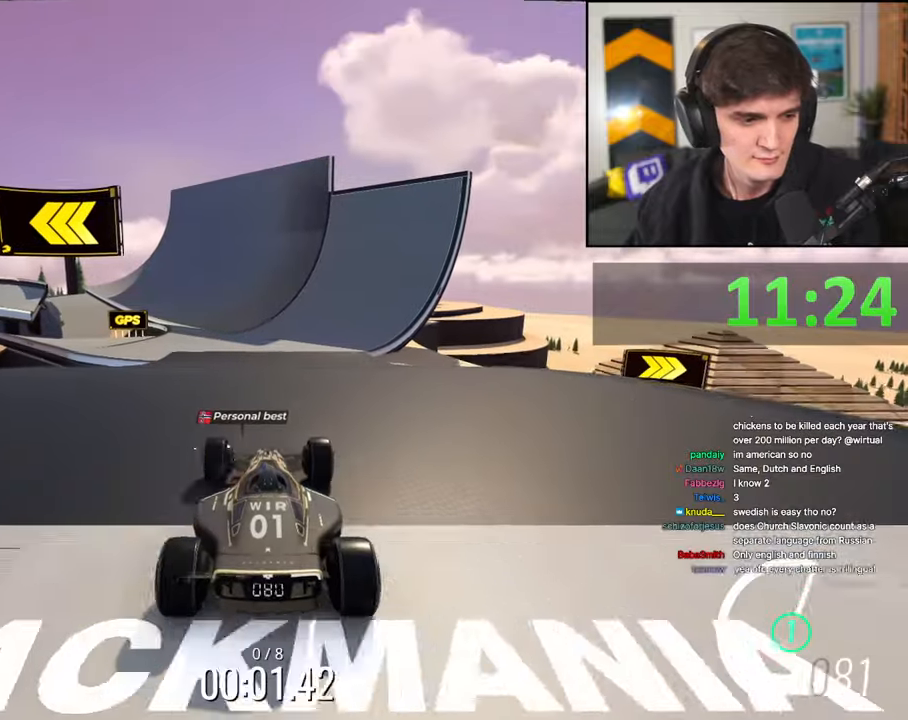
{"keys": ["up"], "events": []}
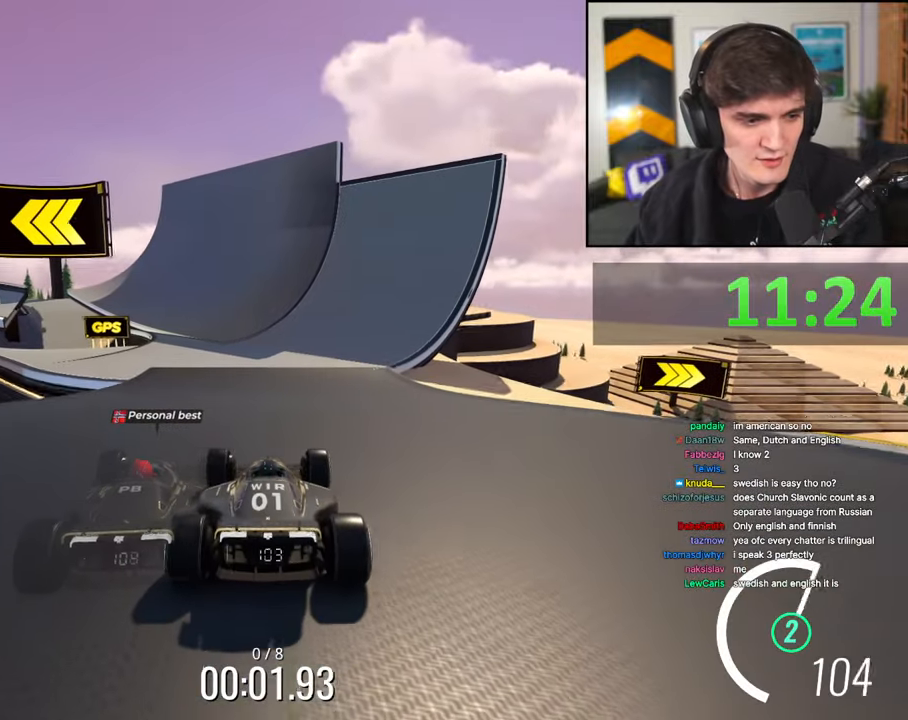
{"keys": ["up"], "events": [[333, "left", "down"], [417, "left", "up"]]}
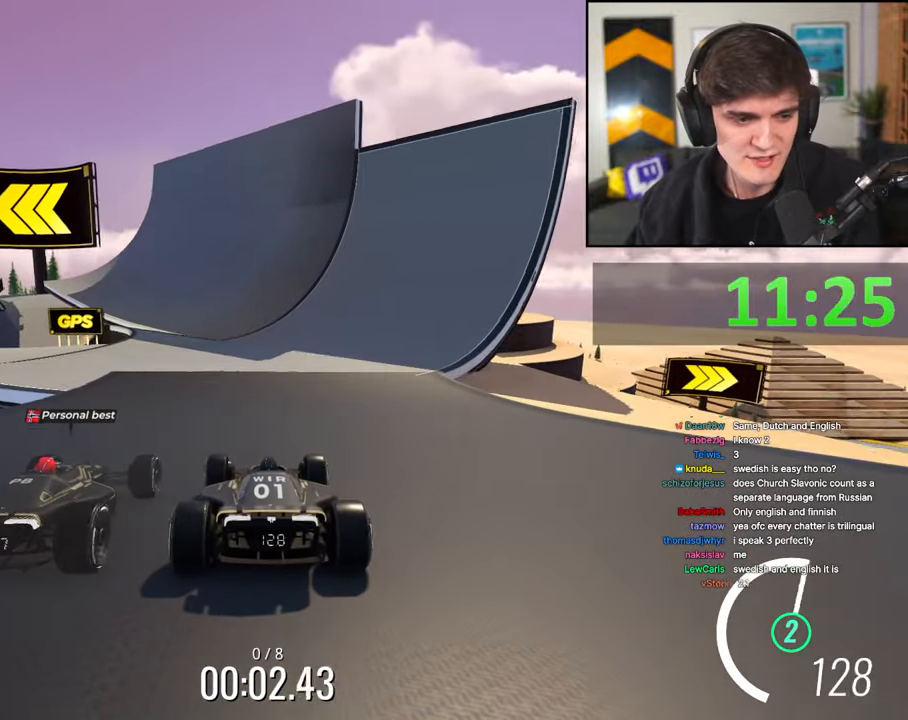
{"keys": ["up"], "events": []}
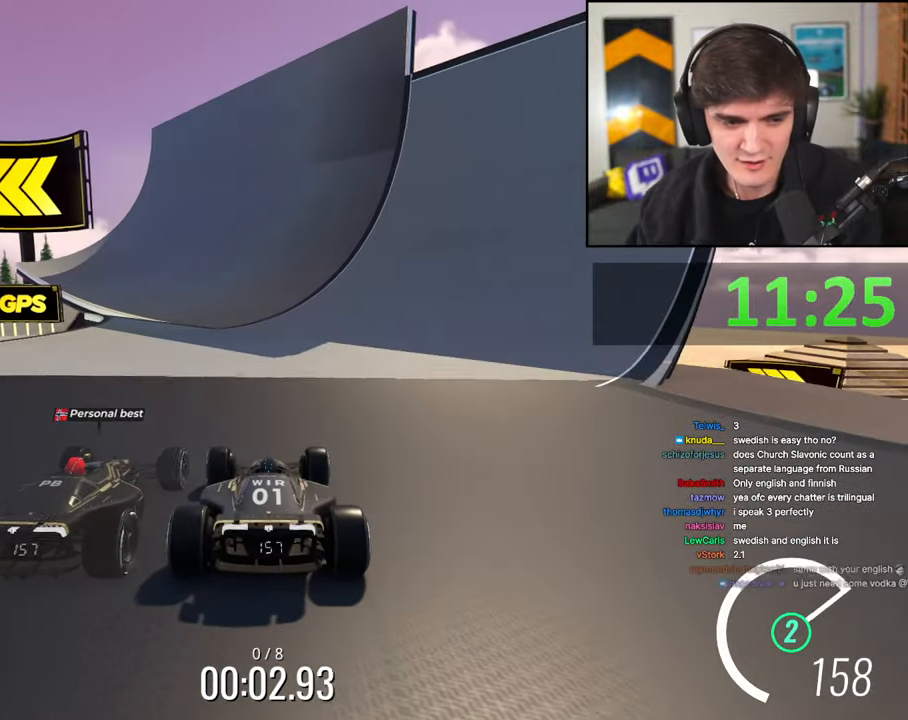
{"keys": ["up"], "events": [[33, "left", "down"], [67, "left", "up"]]}
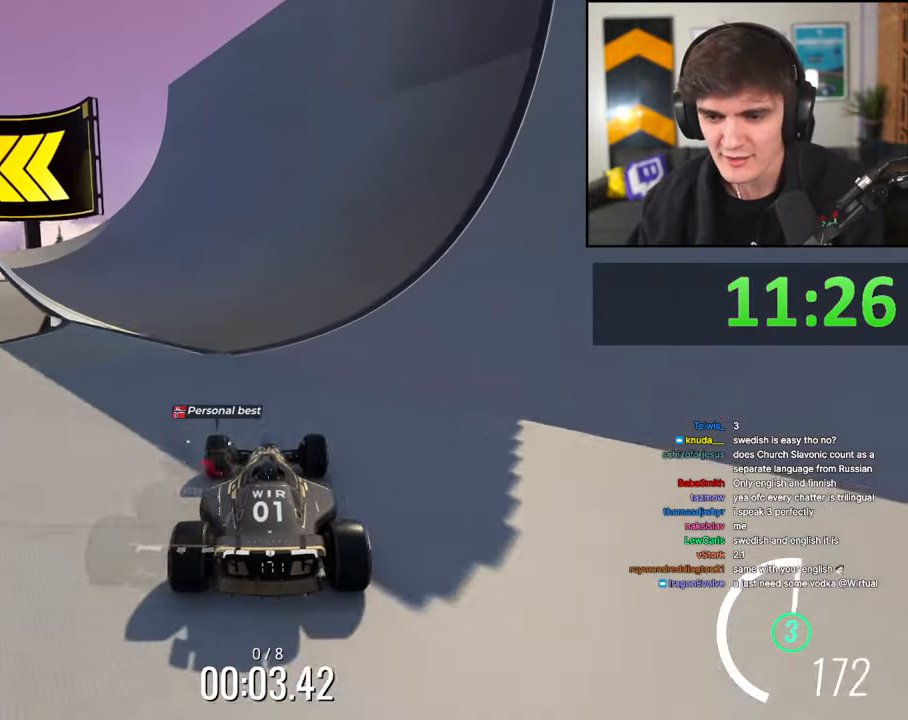
{"keys": ["up"], "events": [[33, "left", "down"], [183, "left", "up"], [367, "left", "down"], [467, "left", "up"]]}
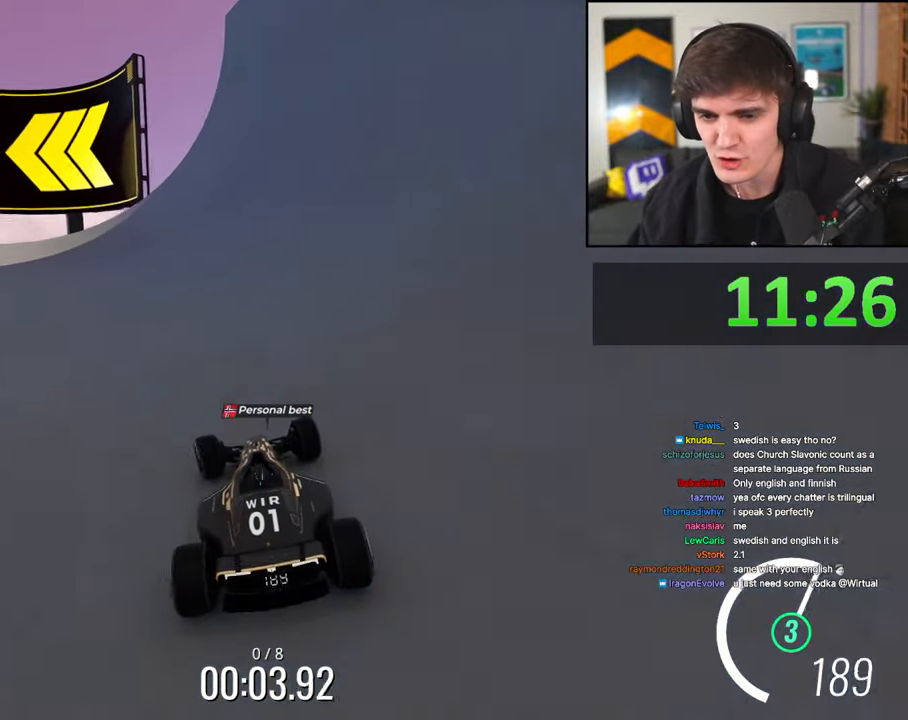
{"keys": ["left", "up"], "events": [[17, "left", "down"]]}
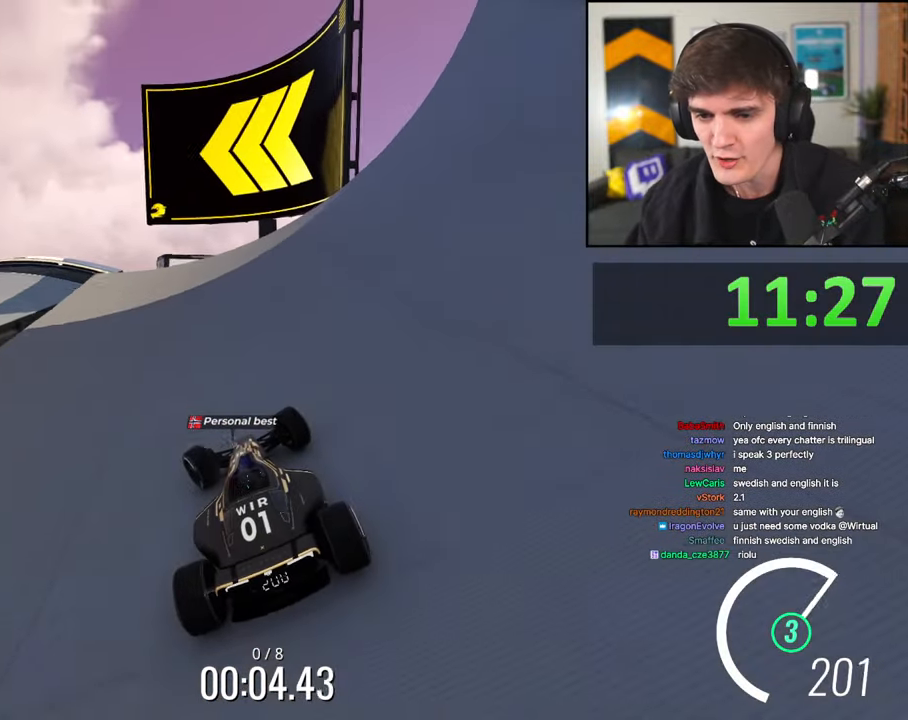
{"keys": ["up"], "events": [[500, "left", "up"]]}
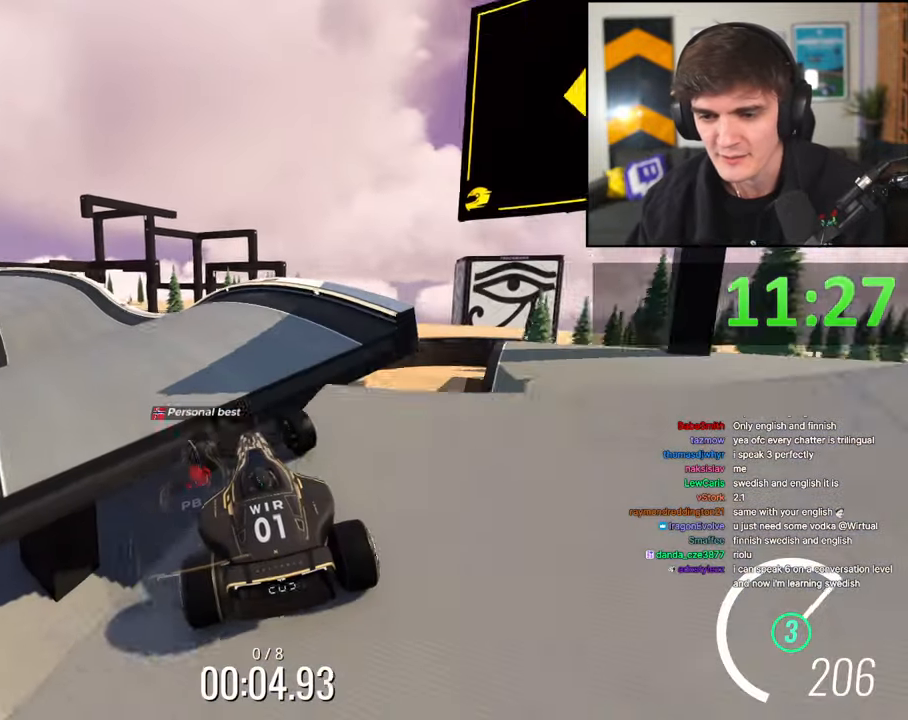
{"keys": ["right", "up"], "events": [[50, "right", "down"]]}
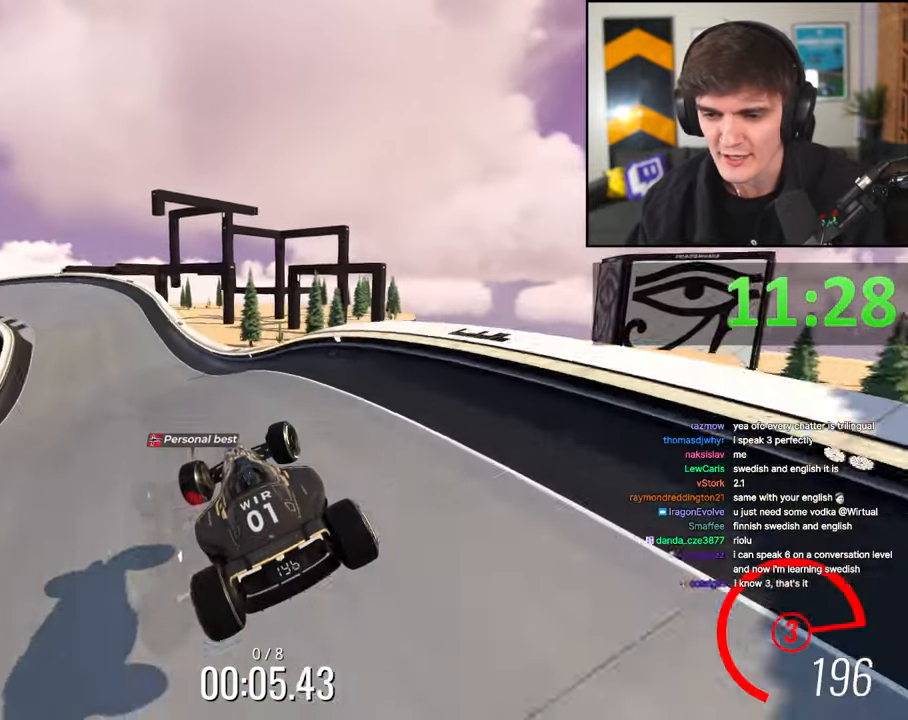
{"keys": ["left", "up"], "events": [[250, "right", "up"], [383, "left", "down"]]}
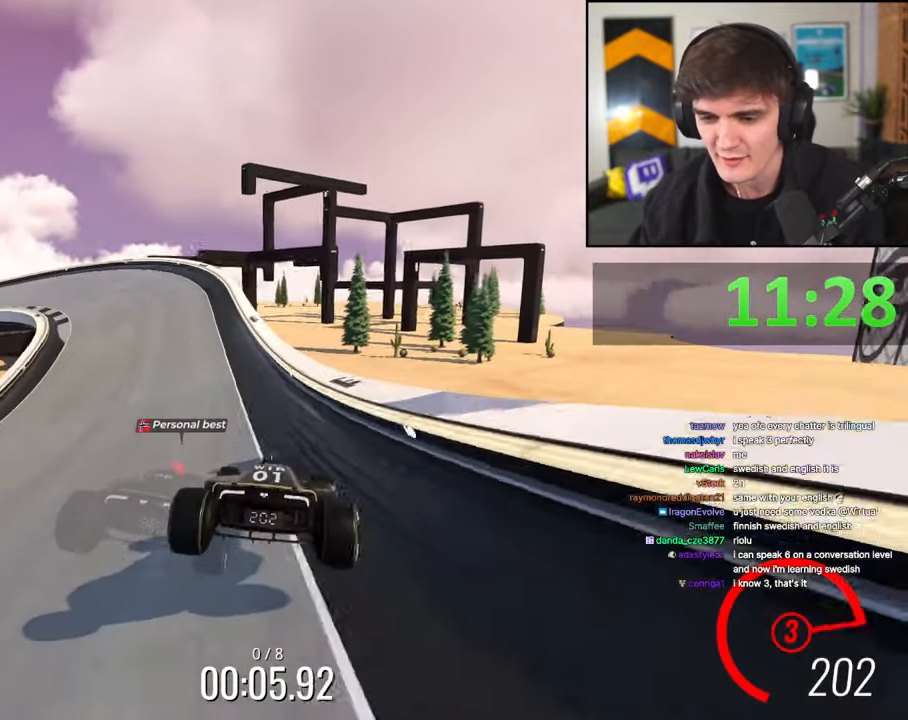
{"keys": ["up"], "events": [[167, "left", "up"], [267, "left", "down"], [450, "left", "up"]]}
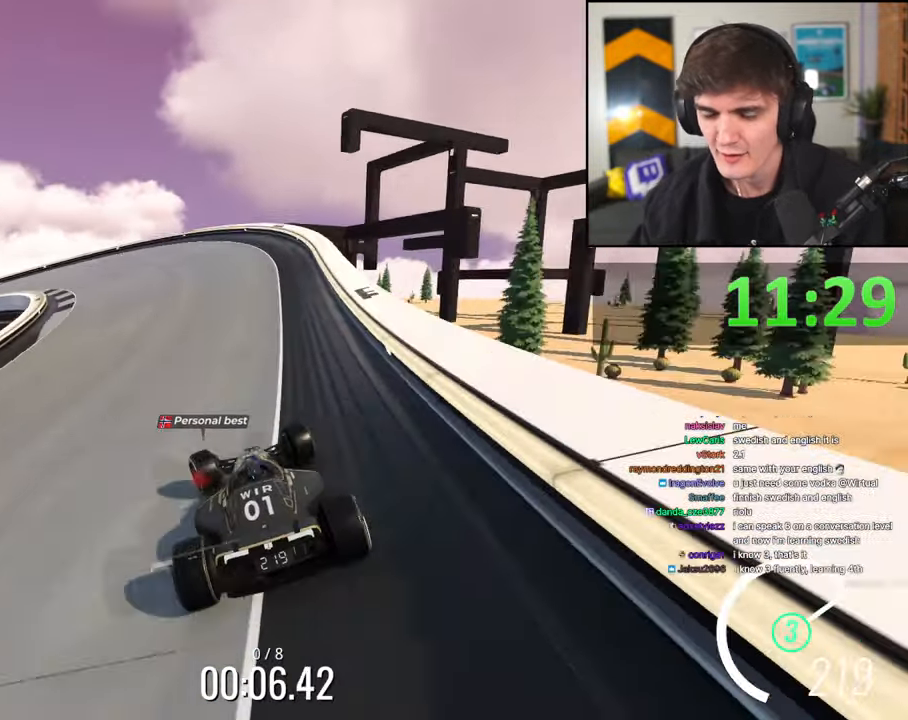
{"keys": ["up"], "events": [[50, "left", "down"], [183, "left", "up"], [233, "left", "down"], [367, "left", "up"]]}
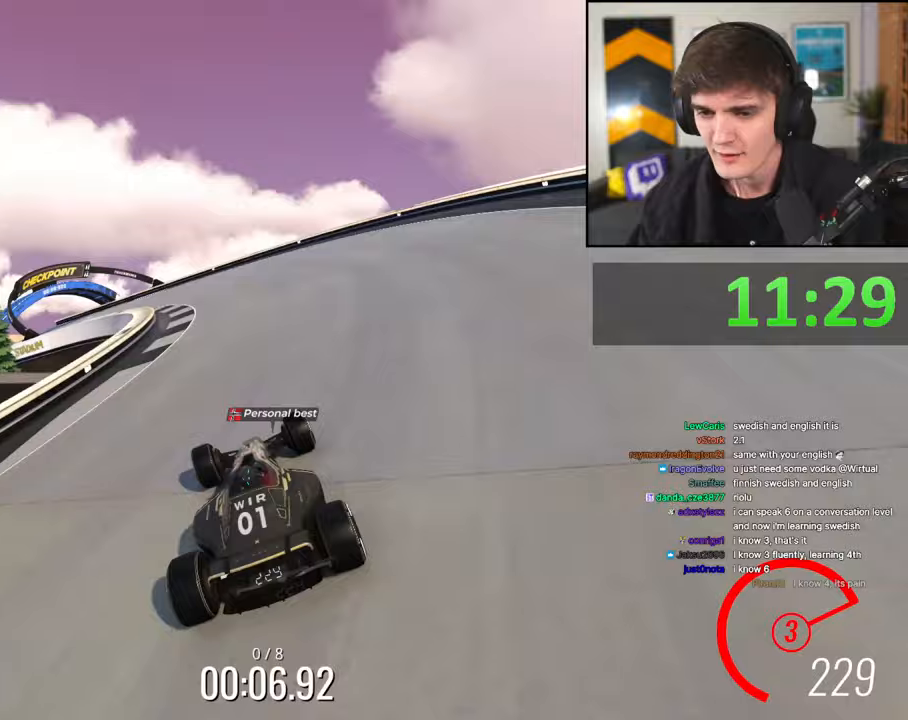
{"keys": ["left", "up"], "events": [[100, "left", "down"]]}
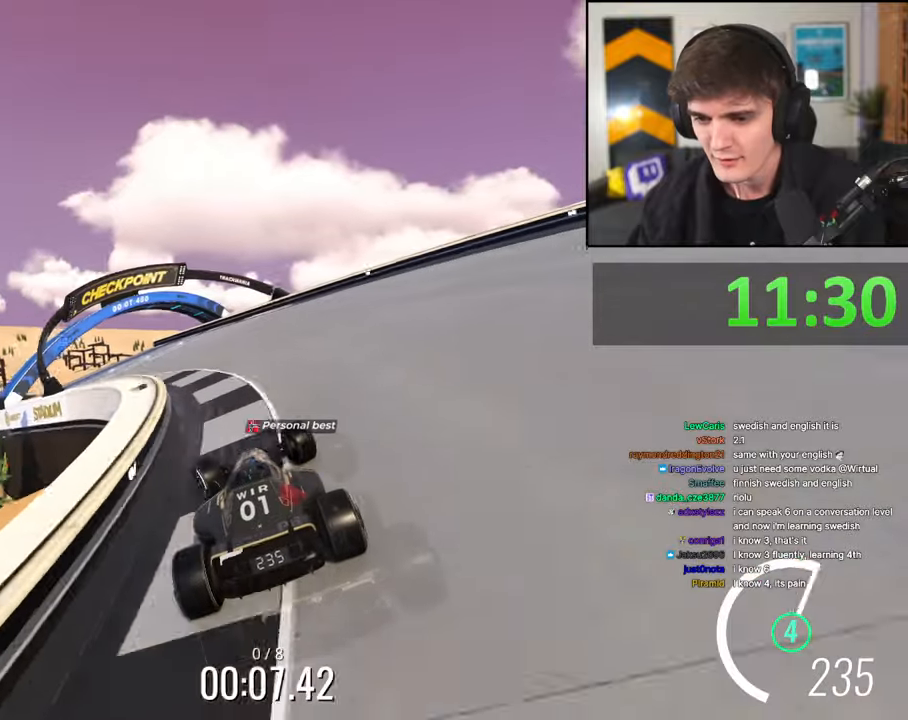
{"keys": ["up"], "events": [[33, "left", "up"], [167, "left", "down"], [300, "left", "up"], [400, "left", "down"], [500, "left", "up"]]}
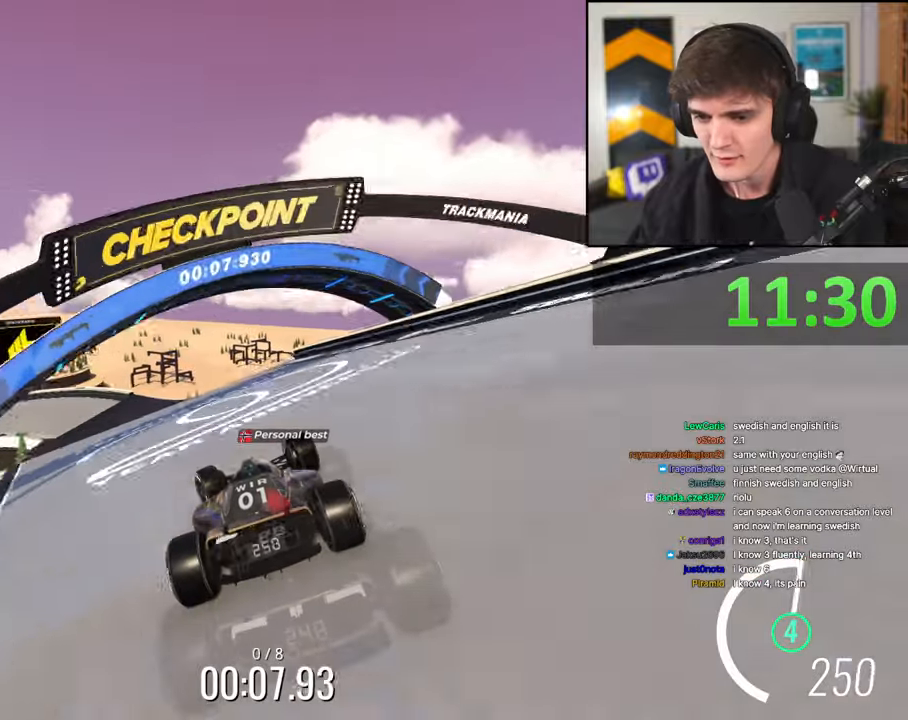
{"keys": ["left", "up"], "events": [[233, "left", "down"]]}
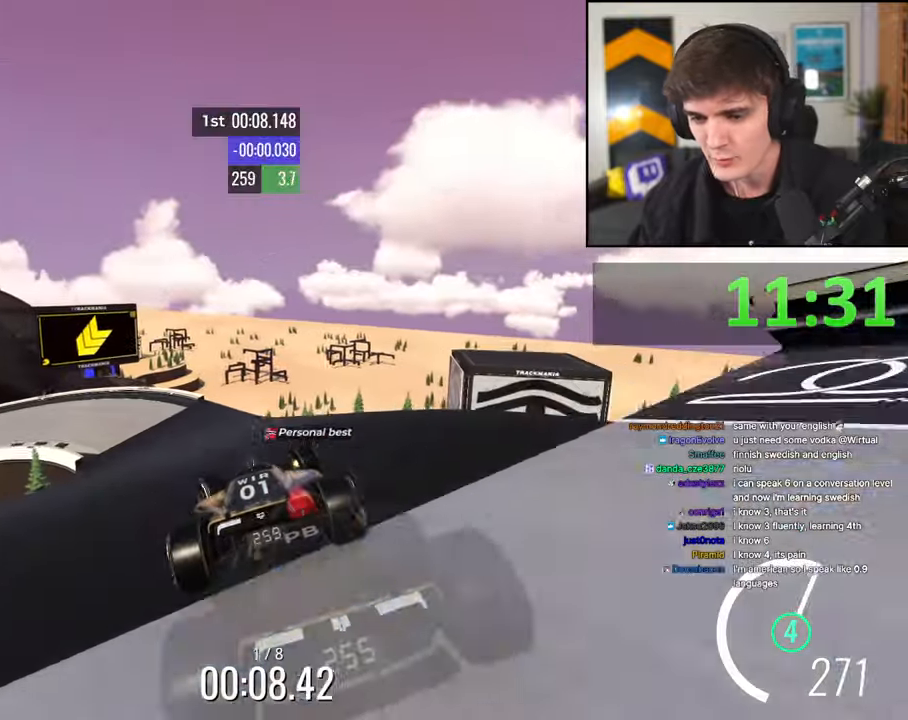
{"keys": ["left", "up"], "events": [[67, "left", "up"], [100, "left", "down"], [433, "left", "up"], [483, "left", "down"]]}
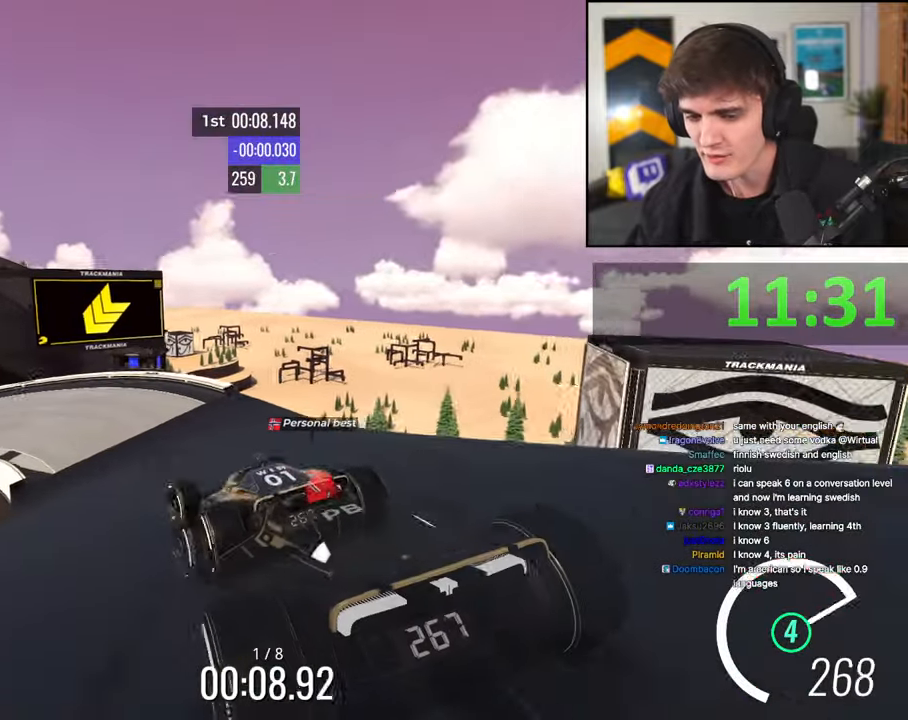
{"keys": ["left", "up"], "events": [[267, "left", "up"], [300, "brake", "down"], [300, "left", "down"], [450, "brake", "up"]]}
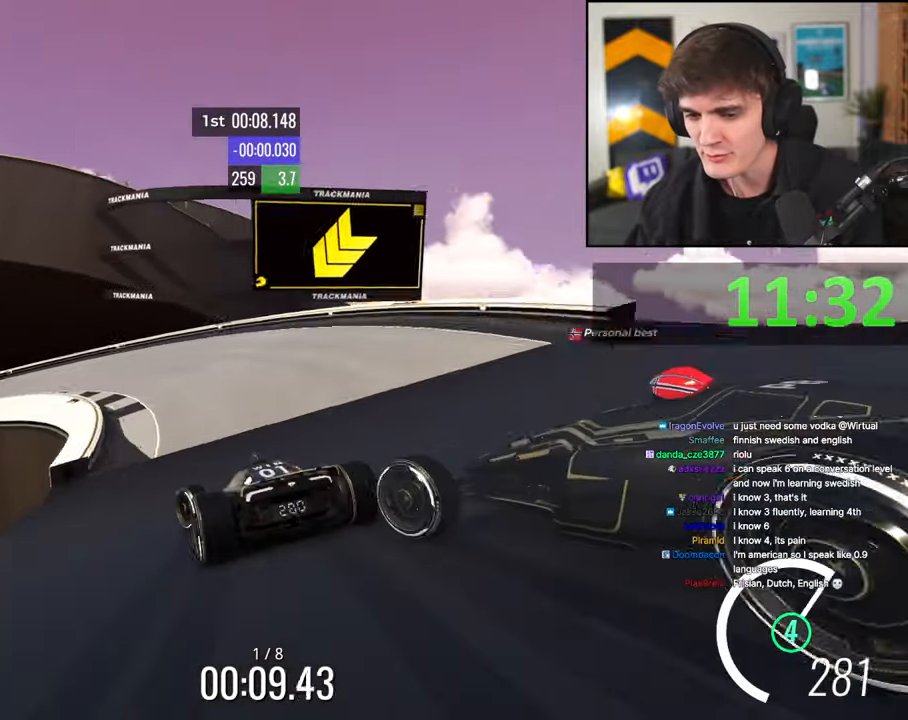
{"keys": ["left", "up"], "events": [[50, "left", "up"], [83, "left", "down"], [183, "left", "up"], [217, "left", "down"], [233, "brake", "down"], [317, "brake", "up"]]}
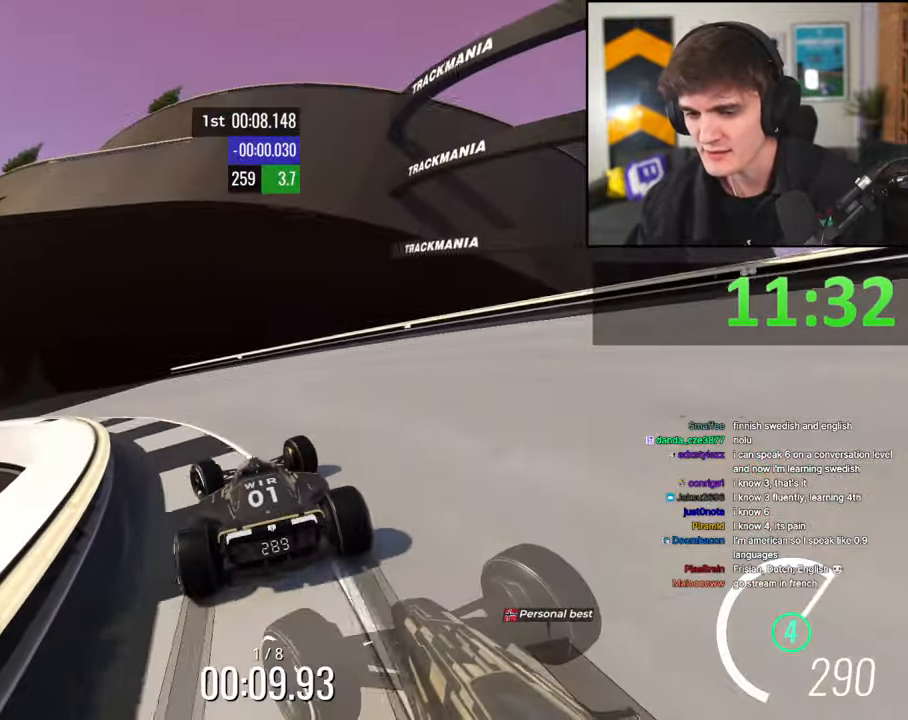
{"keys": ["left", "up"], "events": []}
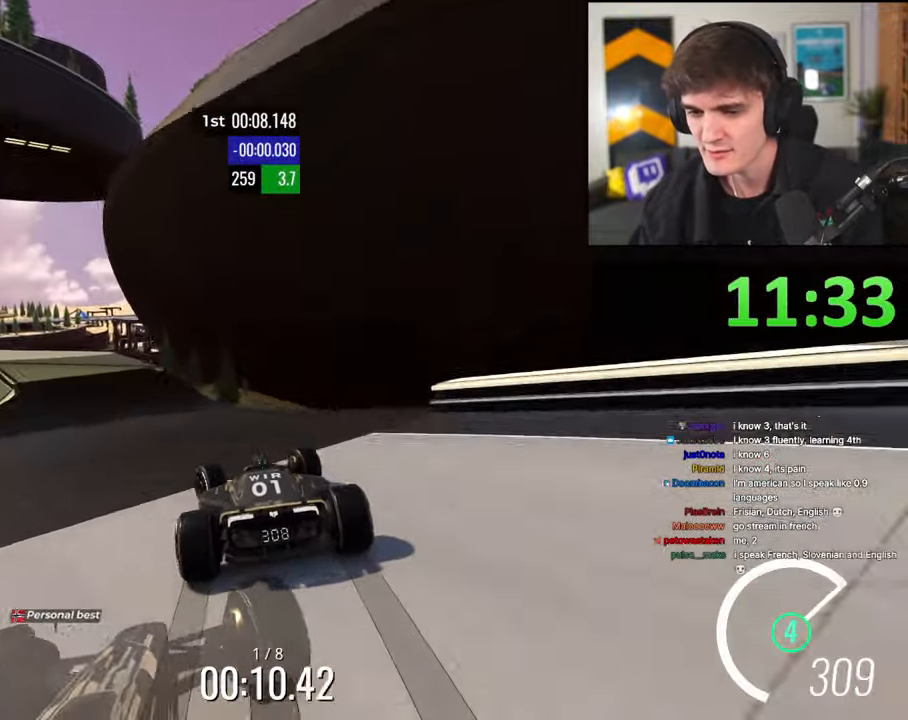
{"keys": ["left", "up"], "events": []}
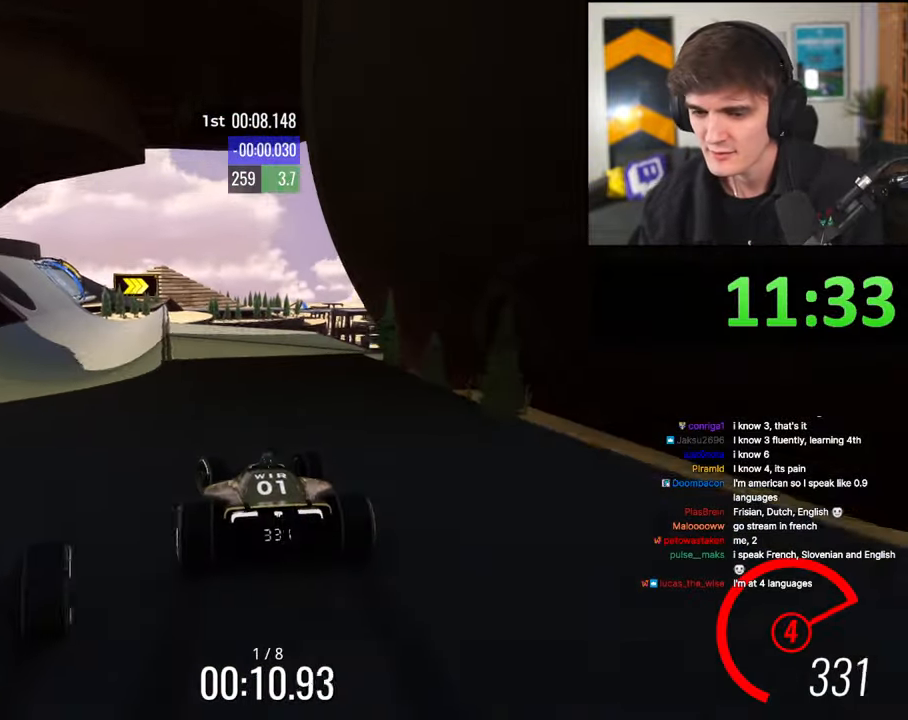
{"keys": ["up"], "events": [[233, "left", "up"], [317, "right", "down"], [467, "right", "up"]]}
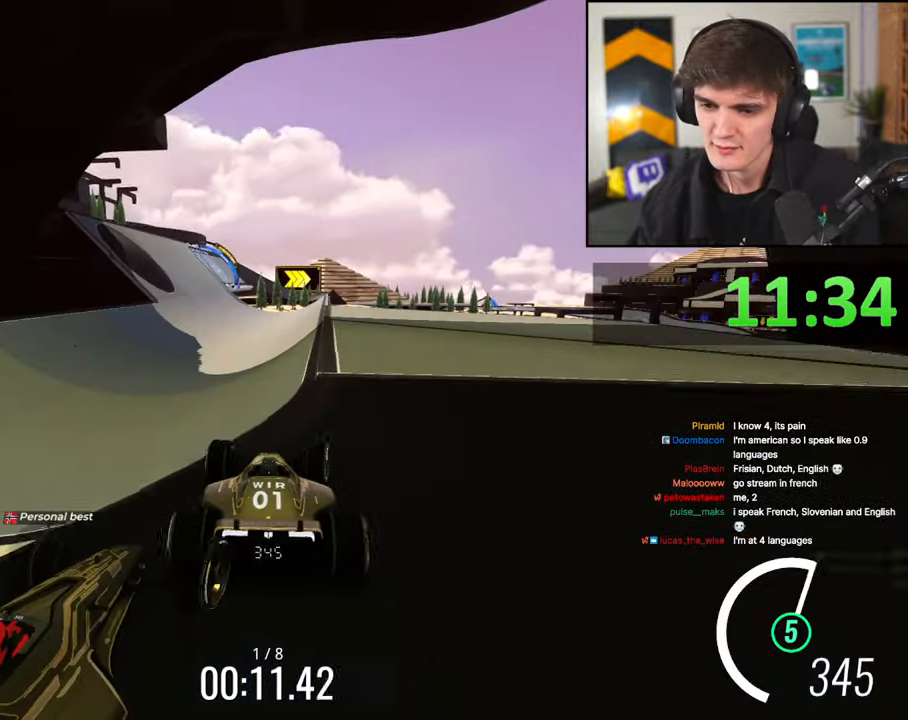
{"keys": ["left", "up"], "events": [[100, "left", "down"]]}